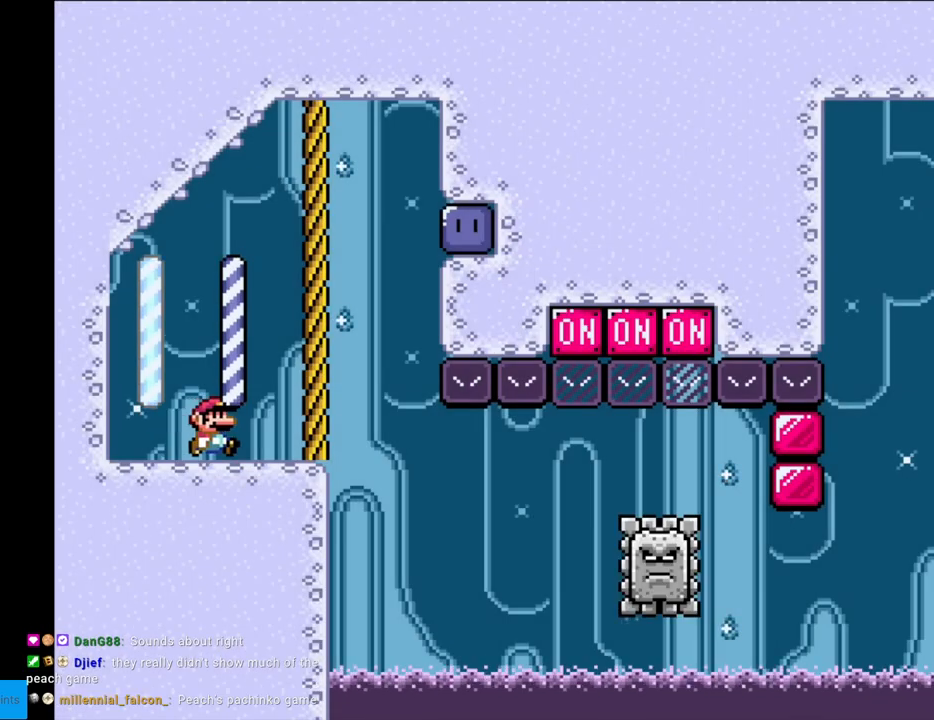
Gameplay with a controller (Nintendo layout); each line is a JSON object with the inputs held at the frame after it. "events" lists button and stick changes between this image and that frame as [ms after this image, input, new state], when the widget could be followed in between. Not read: L3 R3.
{"buttons": ["A", "X", "DPAD_RIGHT"], "events": [[267, "A", "down"]]}
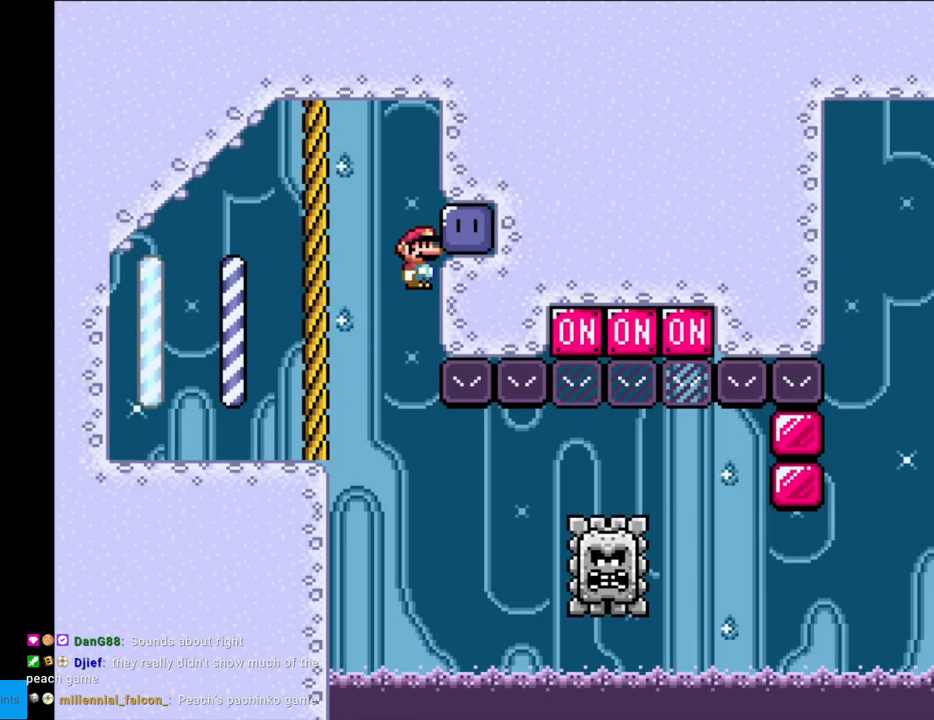
{"buttons": ["X"], "events": [[117, "DPAD_RIGHT", "up"], [250, "DPAD_LEFT", "down"], [400, "DPAD_LEFT", "up"], [433, "A", "up"]]}
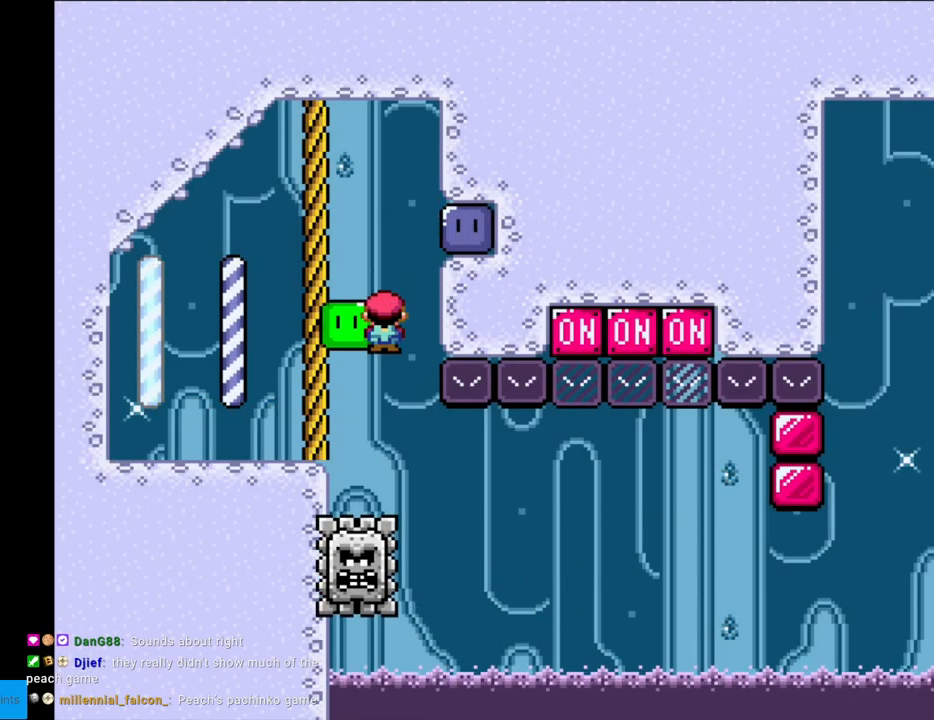
{"buttons": ["X", "DPAD_RIGHT"], "events": [[67, "DPAD_RIGHT", "down"], [200, "DPAD_RIGHT", "up"], [317, "DPAD_RIGHT", "down"]]}
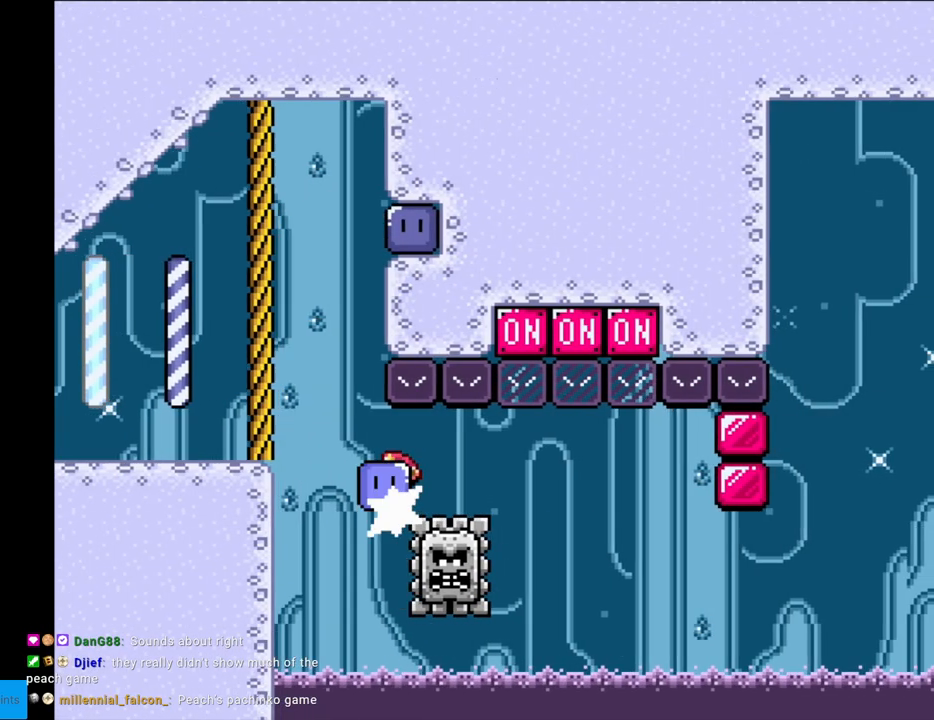
{"buttons": ["X", "DPAD_RIGHT"], "events": [[367, "DPAD_RIGHT", "up"], [367, "DPAD_UP", "down"], [383, "X", "up"], [433, "X", "down"], [450, "DPAD_RIGHT", "down"], [467, "DPAD_UP", "up"]]}
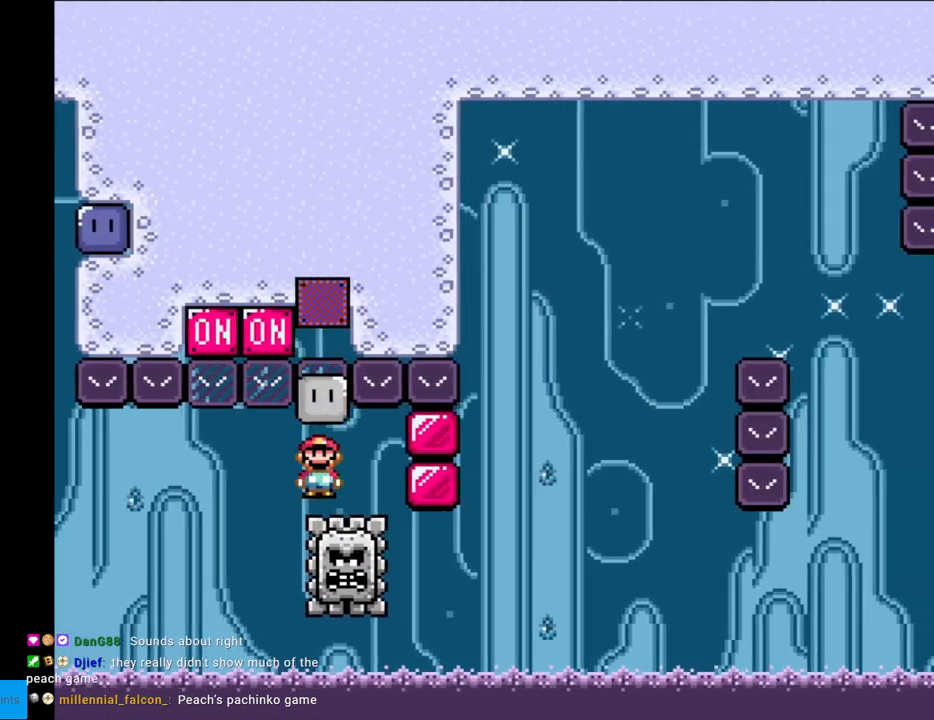
{"buttons": ["X", "DPAD_RIGHT"], "events": []}
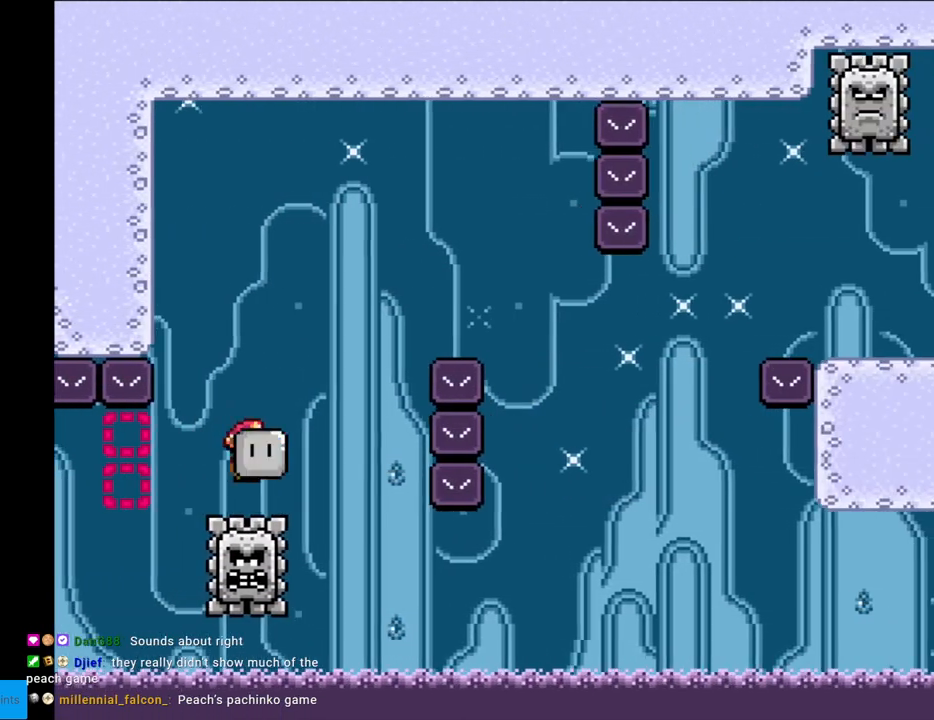
{"buttons": ["X", "DPAD_RIGHT"], "events": [[50, "A", "down"], [367, "A", "up"]]}
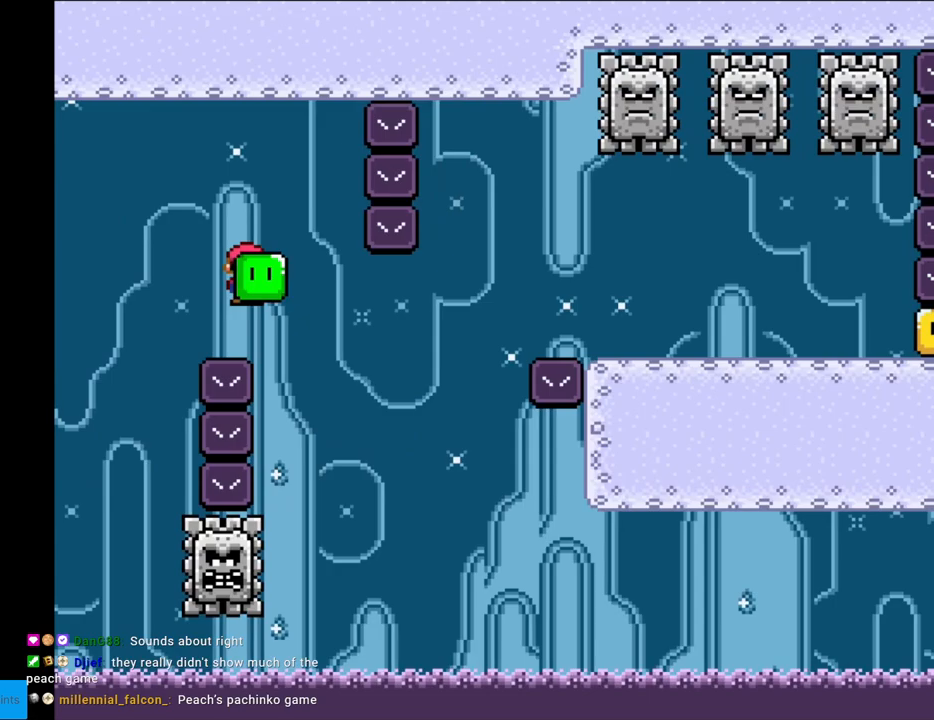
{"buttons": ["A", "X", "DPAD_RIGHT"], "events": [[250, "A", "down"]]}
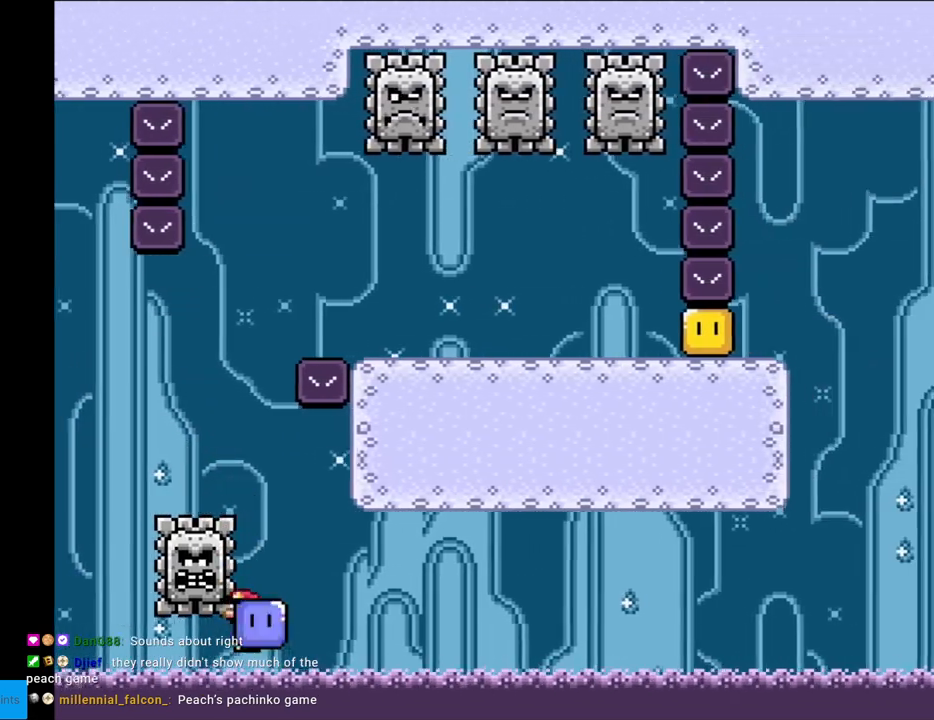
{"buttons": ["A"], "events": [[200, "A", "up"], [250, "DPAD_RIGHT", "up"], [417, "X", "up"], [450, "A", "down"]]}
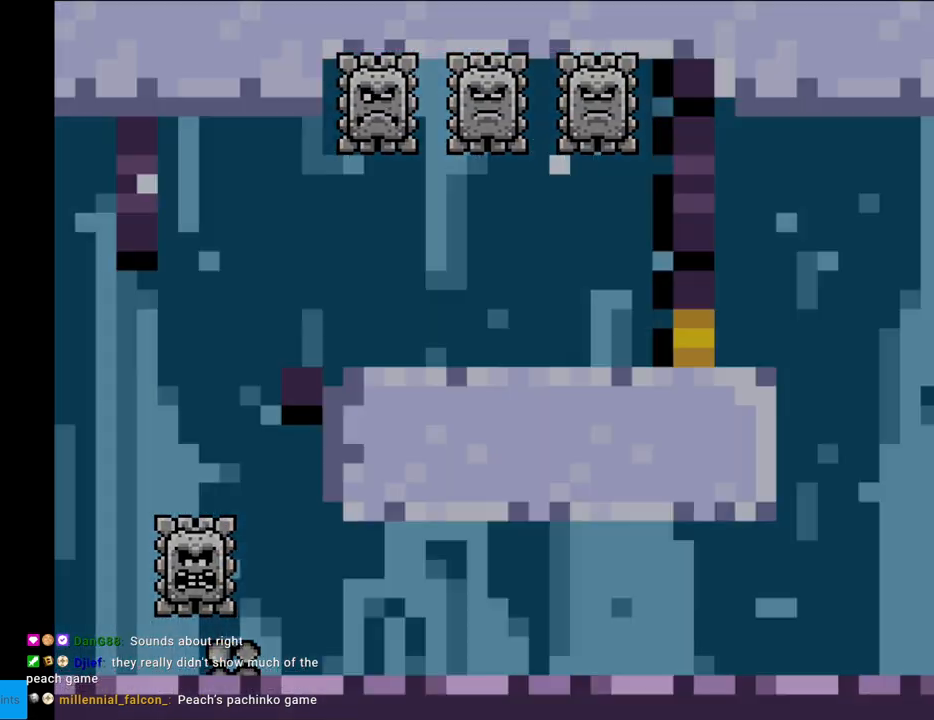
{"buttons": [], "events": [[50, "A", "up"], [117, "A", "down"], [417, "A", "up"]]}
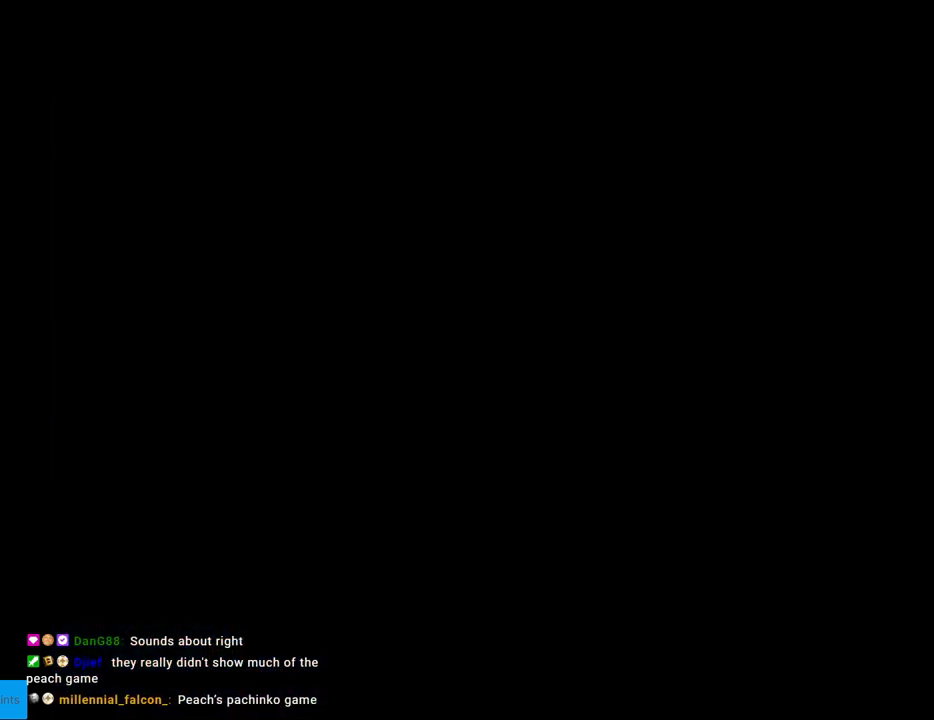
{"buttons": [], "events": [[100, "A", "down"], [150, "A", "up"]]}
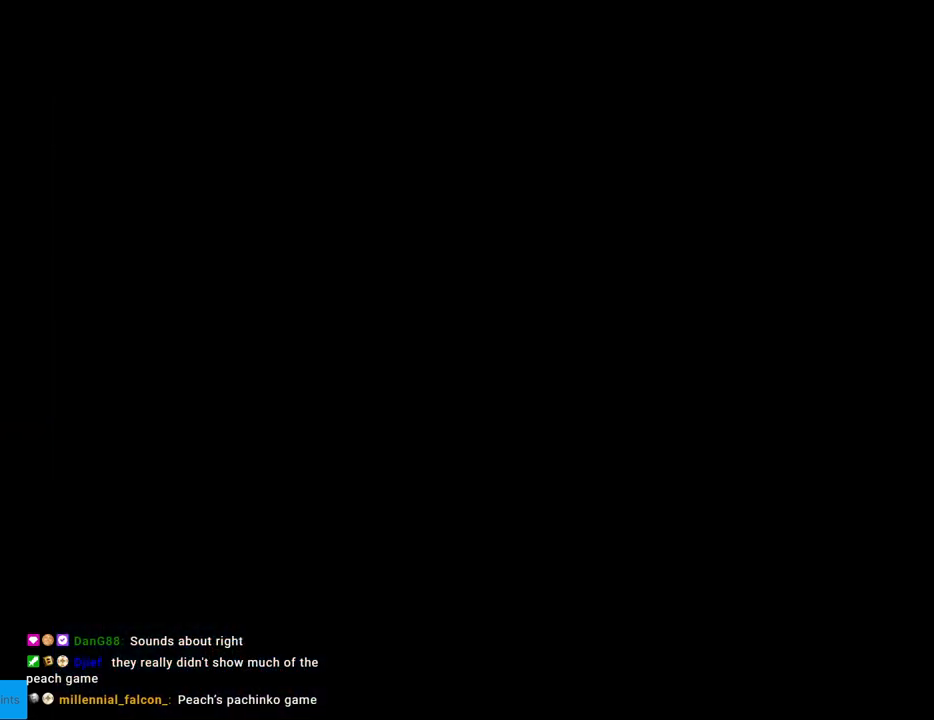
{"buttons": ["X", "DPAD_RIGHT"], "events": [[33, "X", "down"], [133, "DPAD_RIGHT", "down"]]}
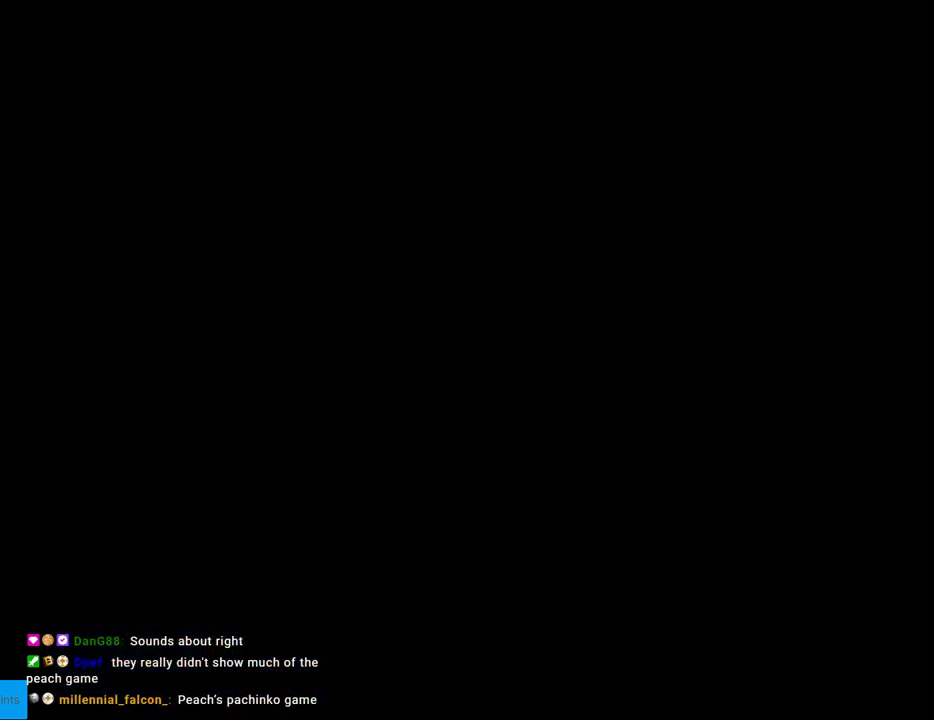
{"buttons": ["X", "DPAD_RIGHT"], "events": []}
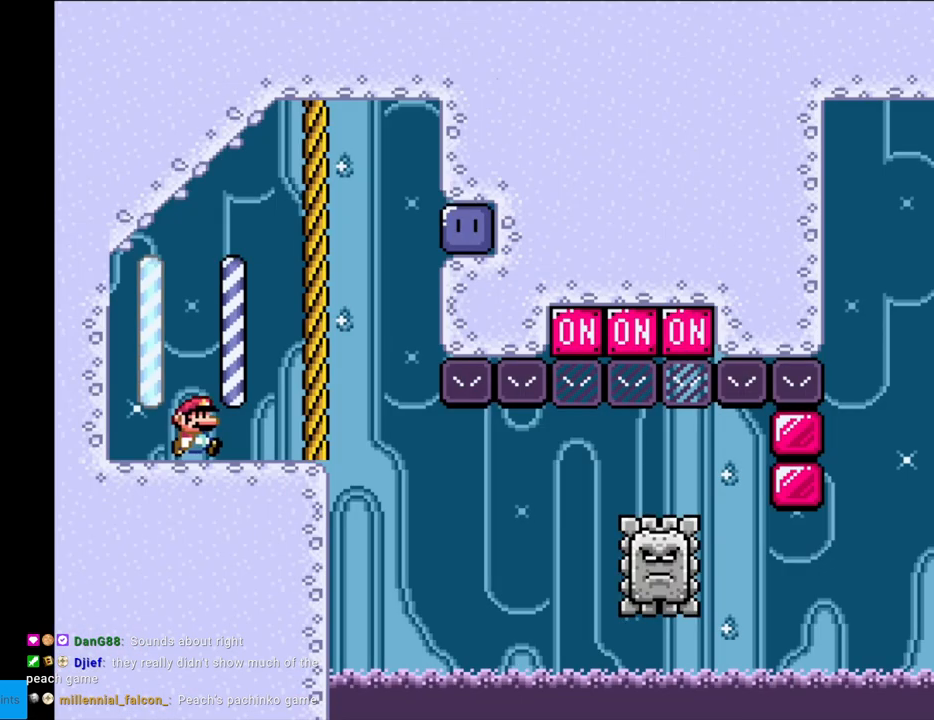
{"buttons": ["A", "X", "DPAD_RIGHT"], "events": [[317, "A", "down"]]}
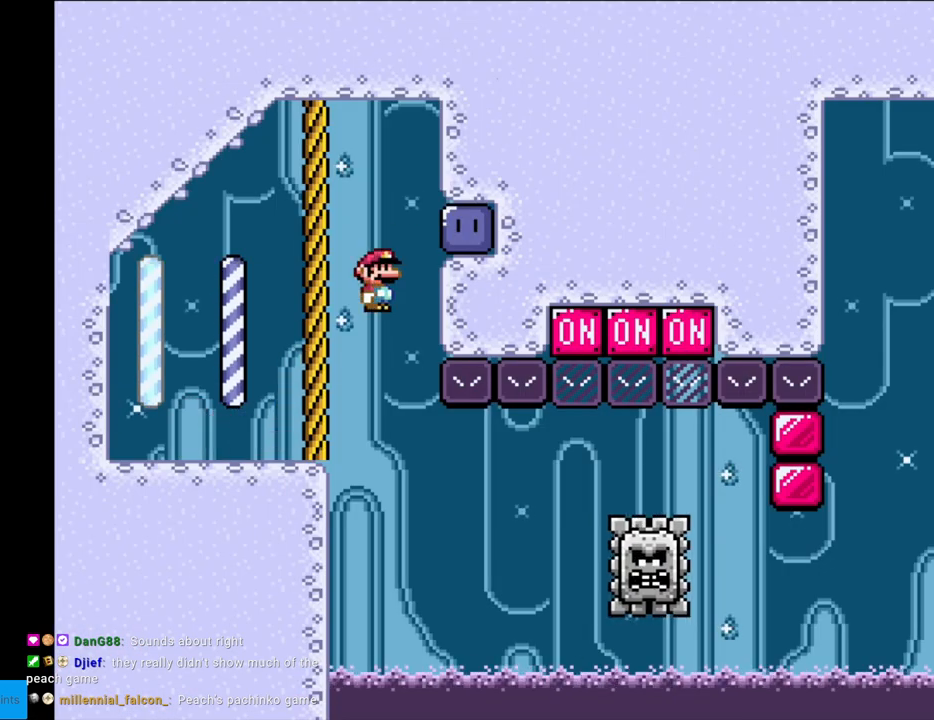
{"buttons": ["X"], "events": [[167, "DPAD_RIGHT", "up"], [283, "DPAD_LEFT", "down"], [400, "A", "up"], [467, "DPAD_LEFT", "up"]]}
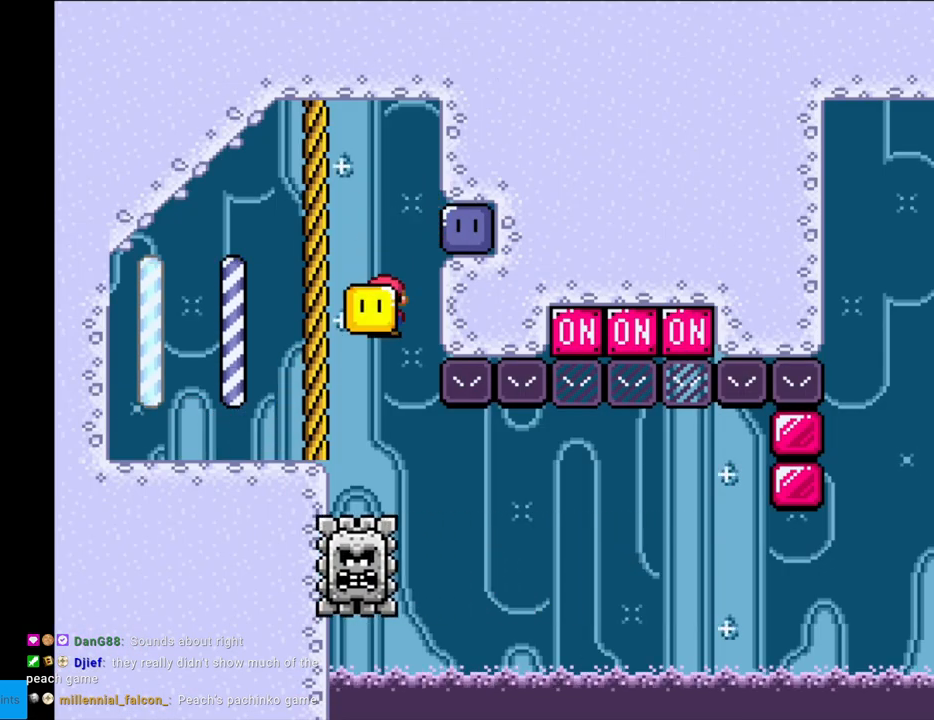
{"buttons": ["X", "DPAD_RIGHT"], "events": [[50, "DPAD_RIGHT", "down"], [300, "DPAD_RIGHT", "up"], [483, "DPAD_RIGHT", "down"]]}
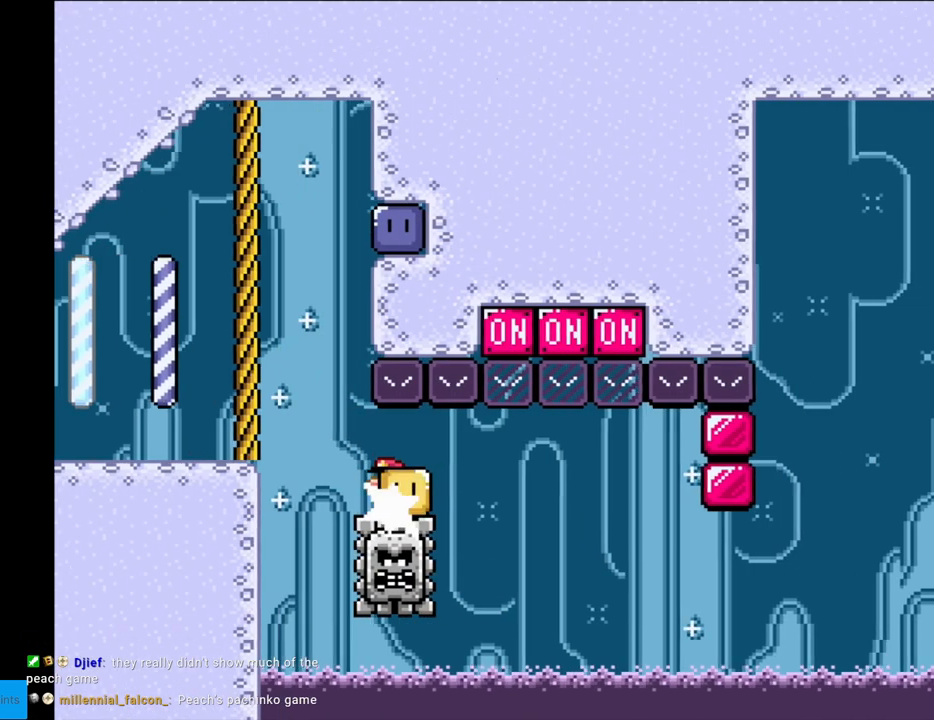
{"buttons": ["X", "DPAD_RIGHT"]}
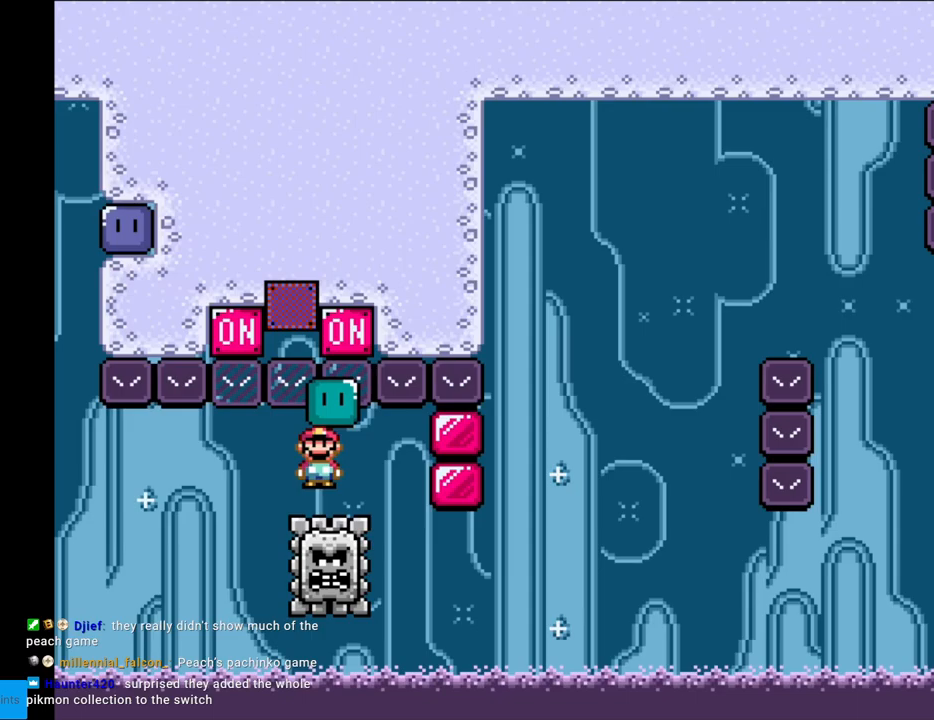
{"buttons": ["X", "DPAD_RIGHT"], "events": []}
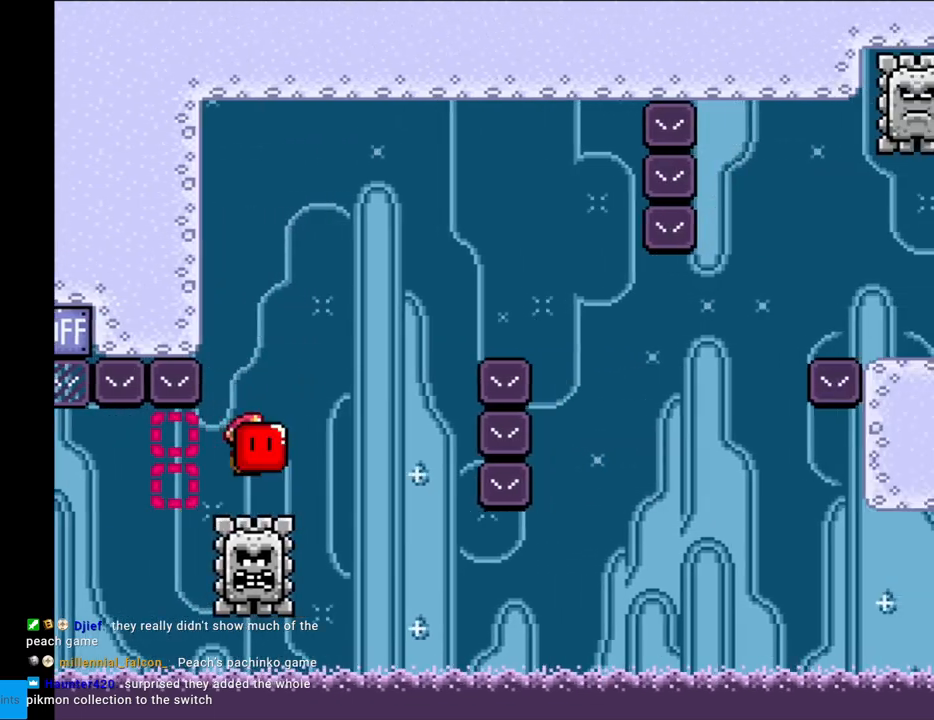
{"buttons": ["X", "DPAD_RIGHT"], "events": [[83, "A", "down"], [450, "A", "up"]]}
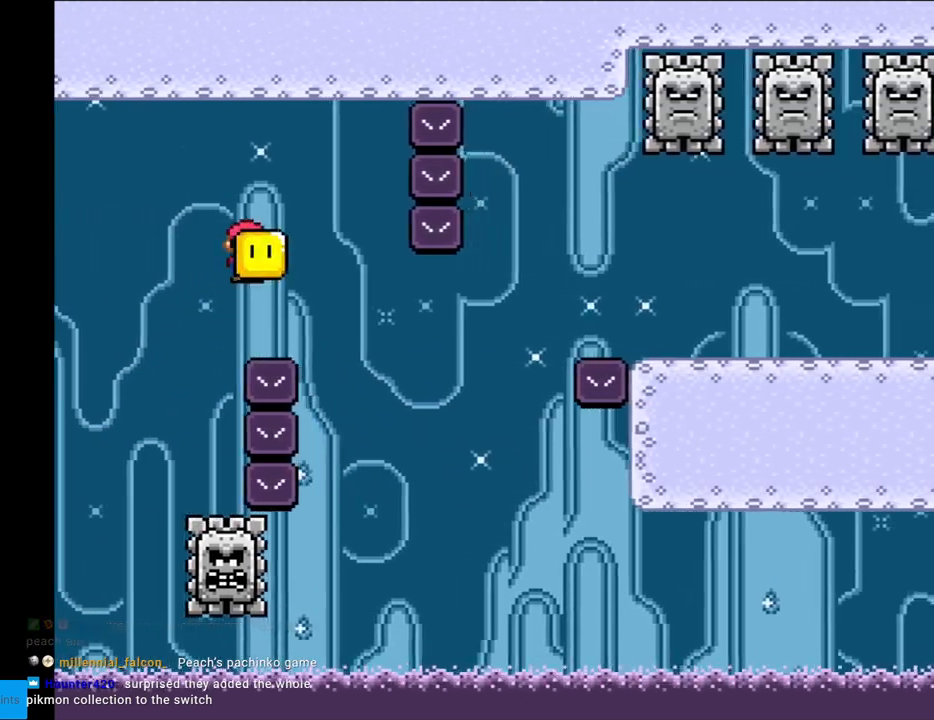
{"buttons": ["A", "X", "DPAD_RIGHT"], "events": [[167, "DPAD_RIGHT", "up"], [167, "DPAD_UP", "down"], [183, "DPAD_LEFT", "down"], [183, "DPAD_UP", "up"], [233, "DPAD_LEFT", "up"], [250, "DPAD_RIGHT", "down"], [333, "A", "down"]]}
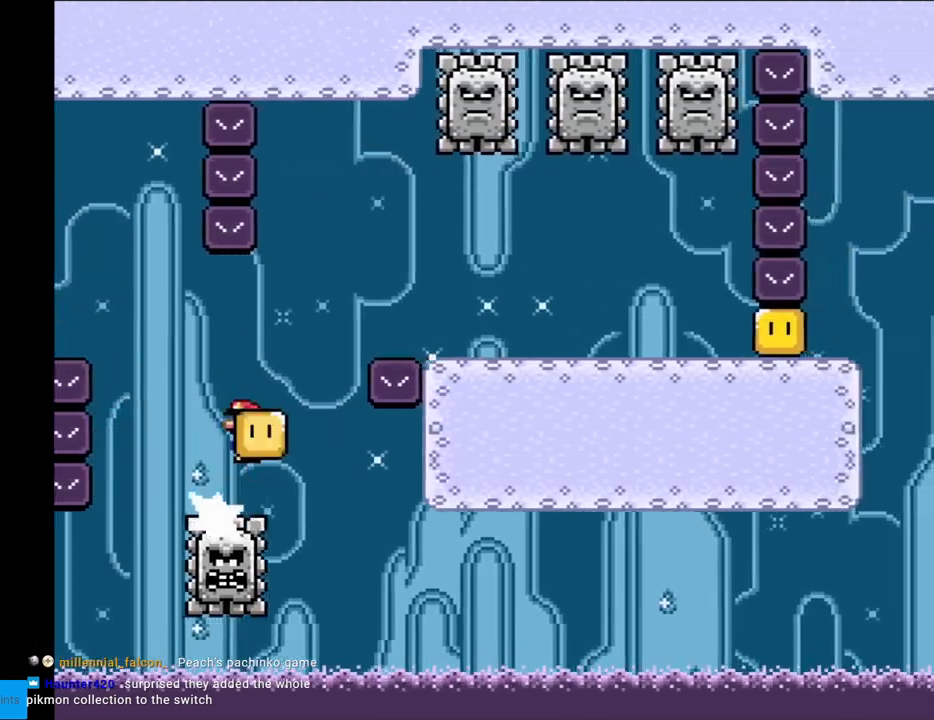
{"buttons": ["X", "DPAD_RIGHT"], "events": [[217, "A", "up"]]}
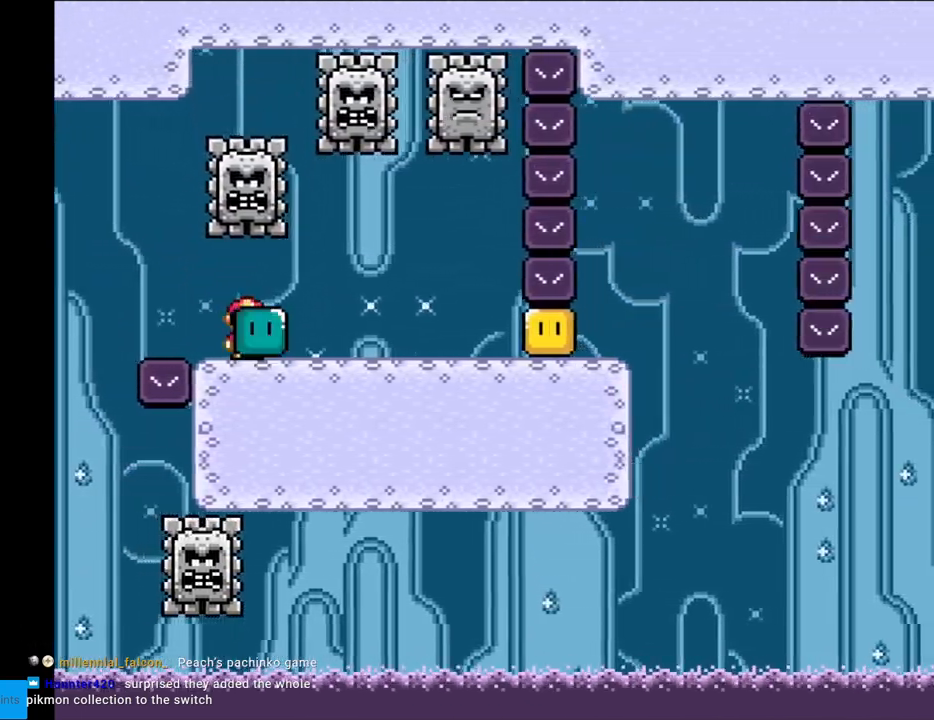
{"buttons": ["X", "DPAD_RIGHT"], "events": []}
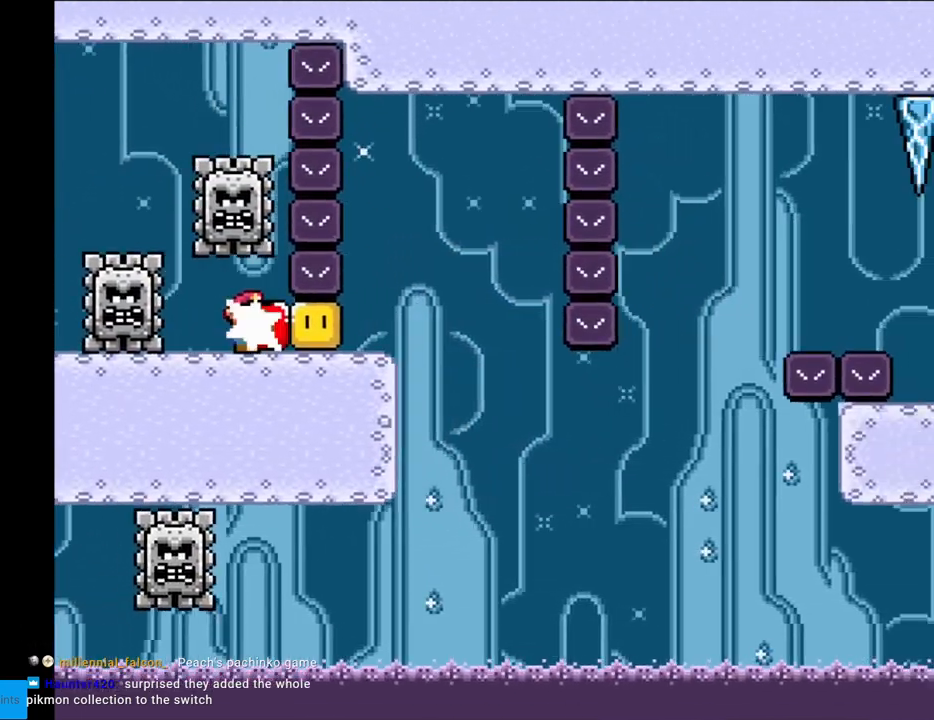
{"buttons": ["X", "DPAD_RIGHT"], "events": [[17, "X", "up"], [83, "X", "down"]]}
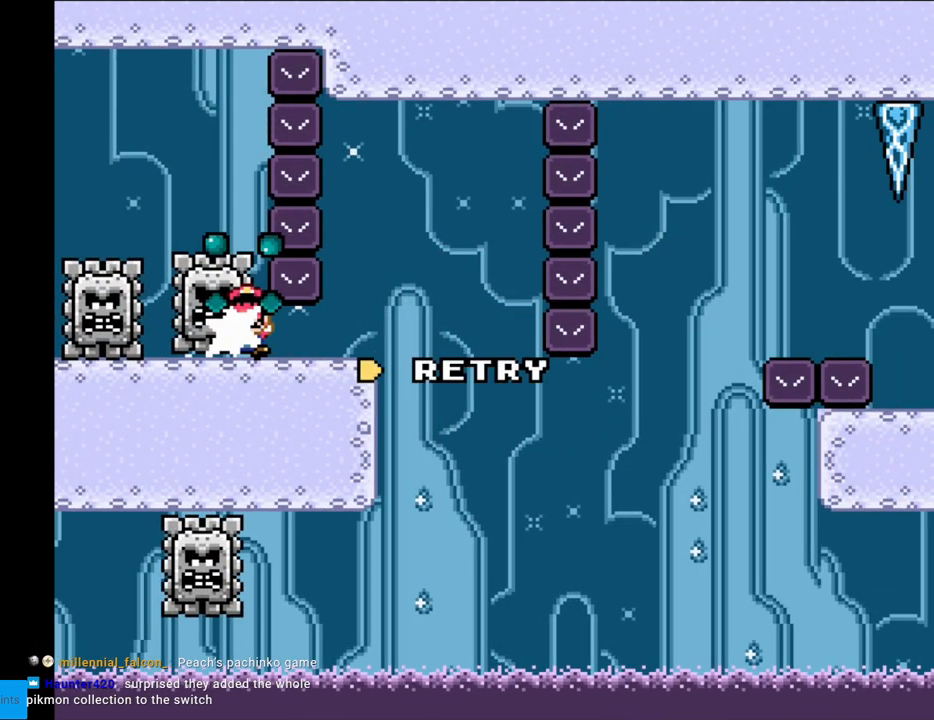
{"buttons": ["A"], "events": [[50, "X", "up"], [67, "DPAD_RIGHT", "up"], [167, "A", "down"], [267, "A", "up"], [350, "A", "down"]]}
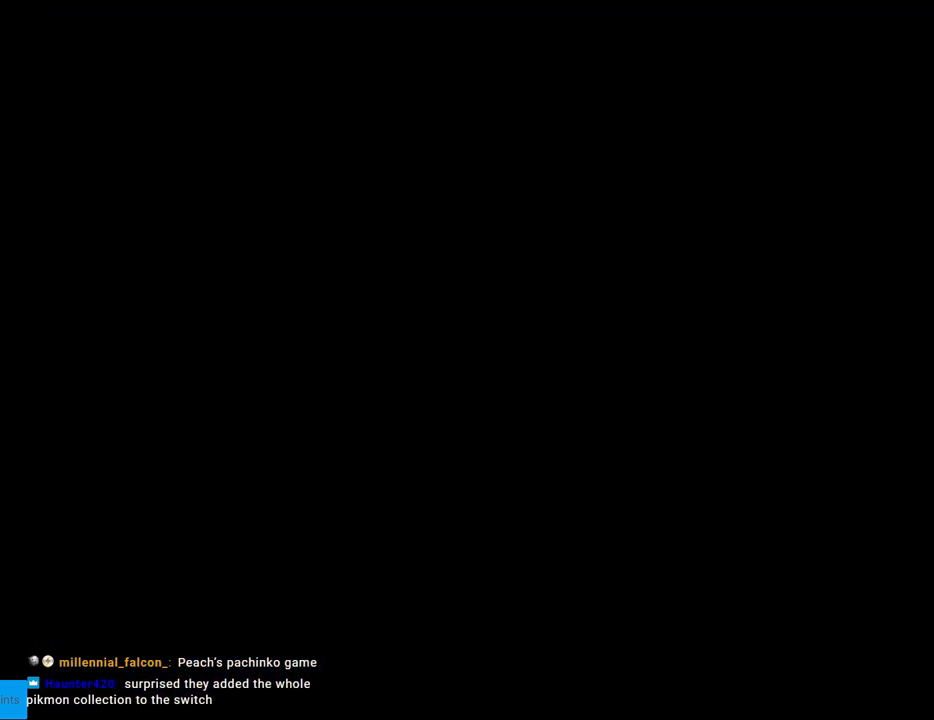
{"buttons": [], "events": [[150, "A", "up"]]}
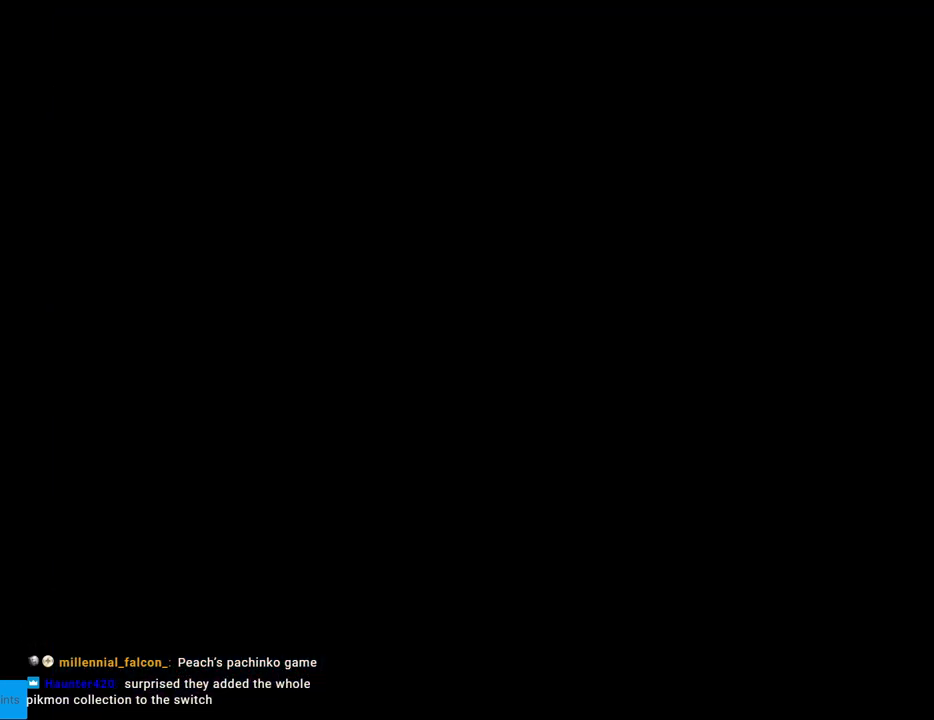
{"buttons": ["X", "DPAD_RIGHT"], "events": [[117, "DPAD_RIGHT", "down"], [117, "X", "down"]]}
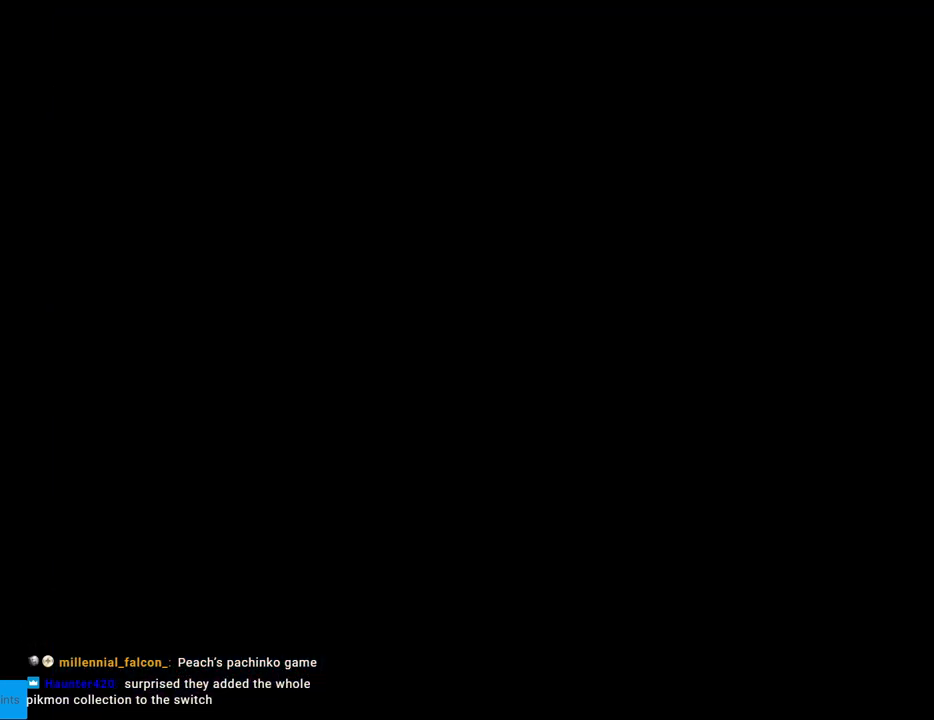
{"buttons": ["X", "DPAD_RIGHT"], "events": []}
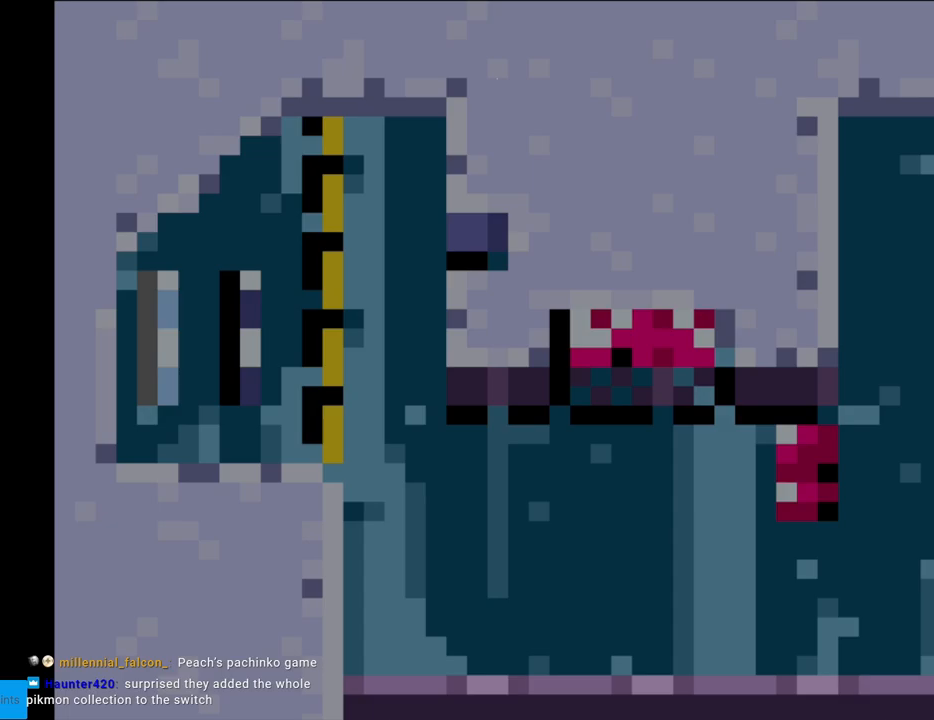
{"buttons": ["A", "X", "DPAD_RIGHT"], "events": [[483, "A", "down"]]}
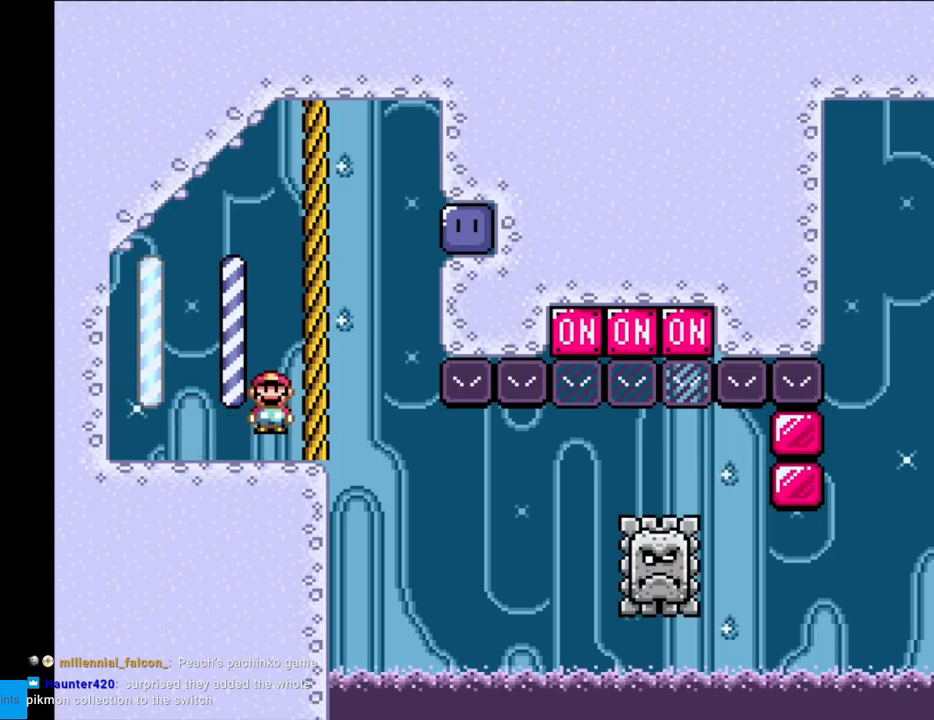
{"buttons": ["A", "X", "DPAD_LEFT"], "events": [[367, "DPAD_RIGHT", "up"], [450, "DPAD_LEFT", "down"]]}
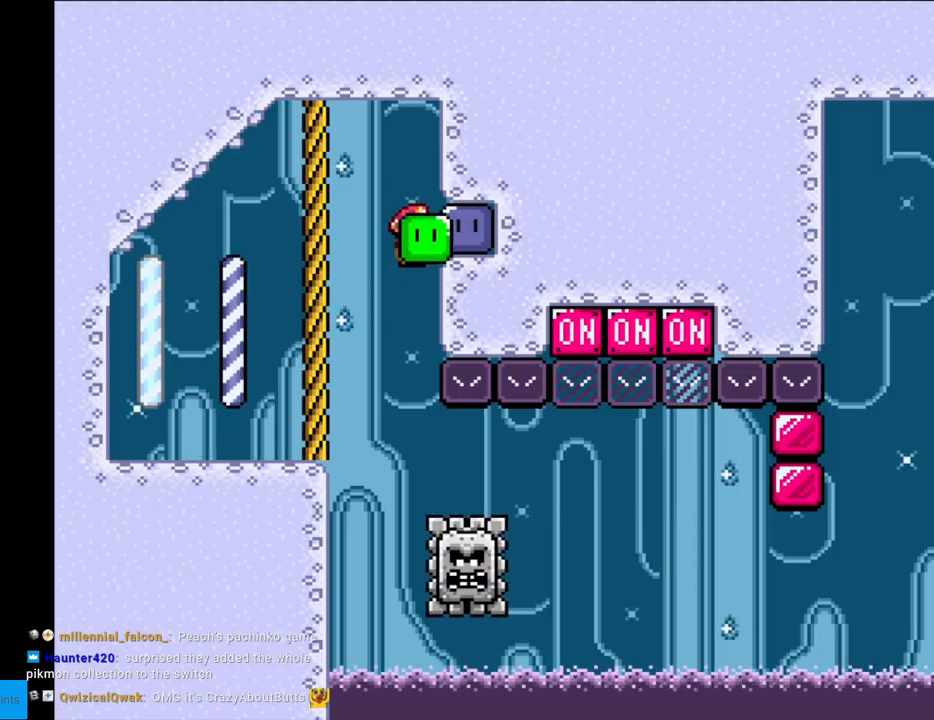
{"buttons": ["X", "DPAD_RIGHT"], "events": [[100, "A", "up"], [150, "DPAD_LEFT", "up"], [267, "DPAD_RIGHT", "down"]]}
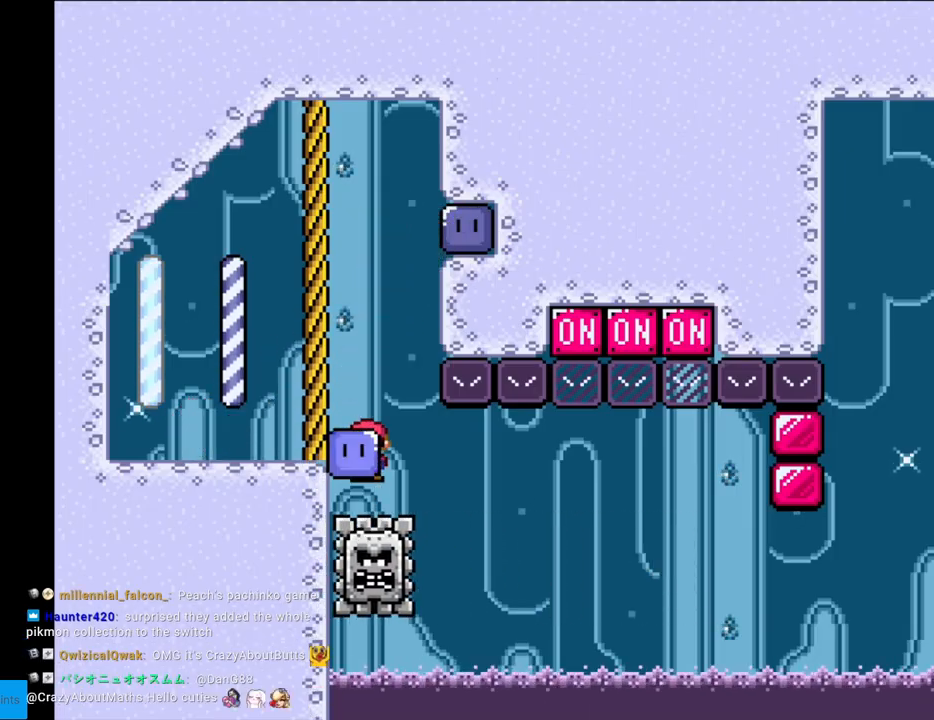
{"buttons": ["X", "DPAD_RIGHT"], "events": [[50, "DPAD_RIGHT", "up"], [200, "DPAD_RIGHT", "down"]]}